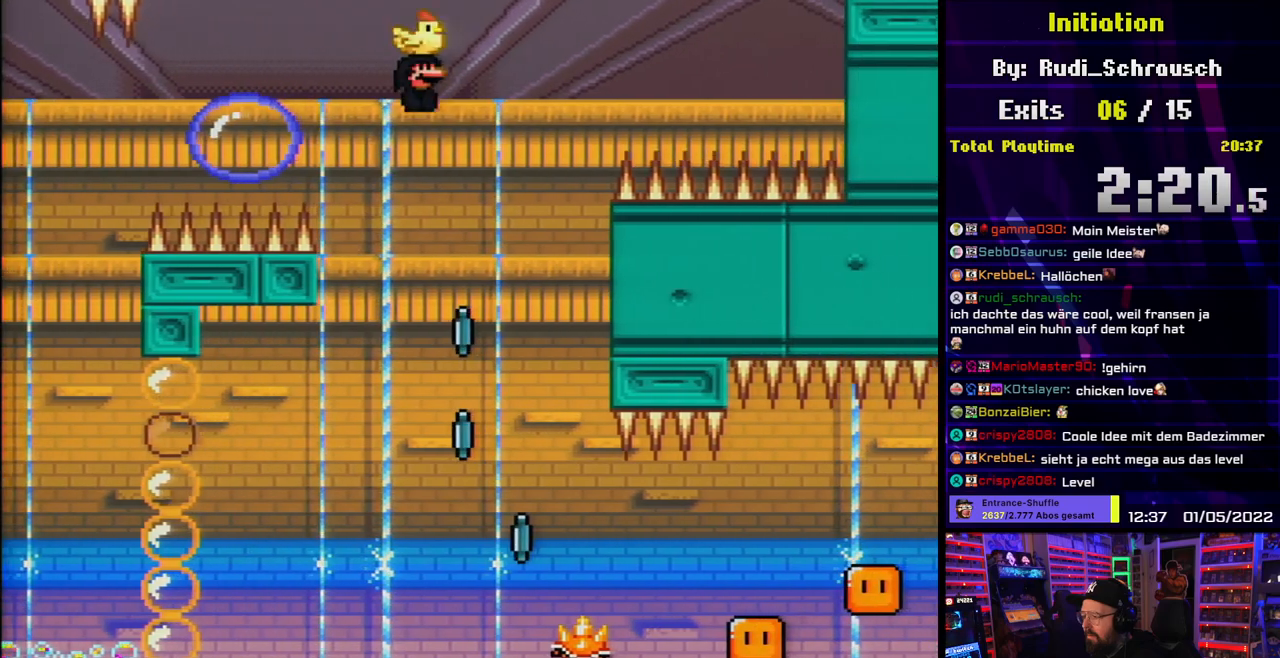
Gameplay with a controller (Nintendo layout); each line is a JSON object with the inputs held at the frame after it. "events" lists button and stick changes between this image and that frame as [ms after this image, input, new state], when the widget could be followed in between. Not read: L3 R3.
{"buttons": ["A", "DPAD_LEFT"], "events": [[100, "DPAD_LEFT", "up"], [150, "DPAD_RIGHT", "down"], [383, "DPAD_RIGHT", "up"], [433, "DPAD_RIGHT", "down"], [500, "A", "down"], [500, "DPAD_LEFT", "down"], [500, "DPAD_RIGHT", "up"], [500, "X", "up"]]}
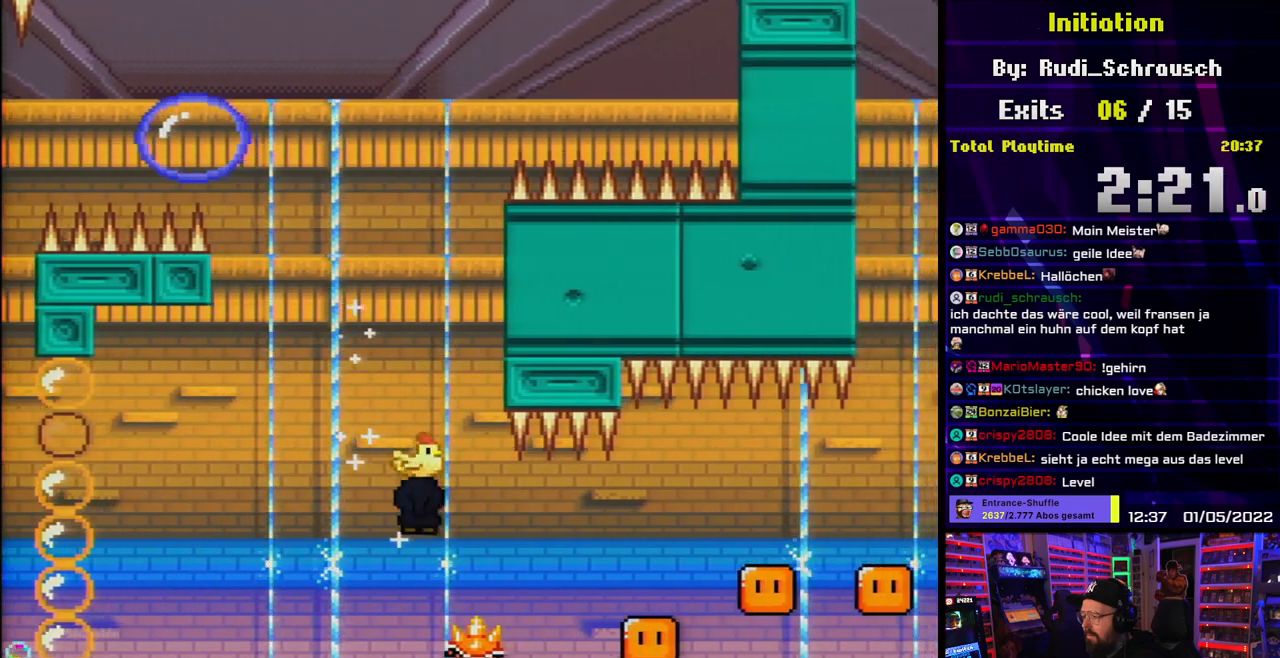
{"buttons": ["A", "X", "DPAD_RIGHT"], "events": [[17, "A", "up"], [17, "DPAD_LEFT", "up"], [17, "DPAD_RIGHT", "down"], [17, "X", "down"], [200, "A", "down"], [333, "A", "up"], [400, "A", "down"]]}
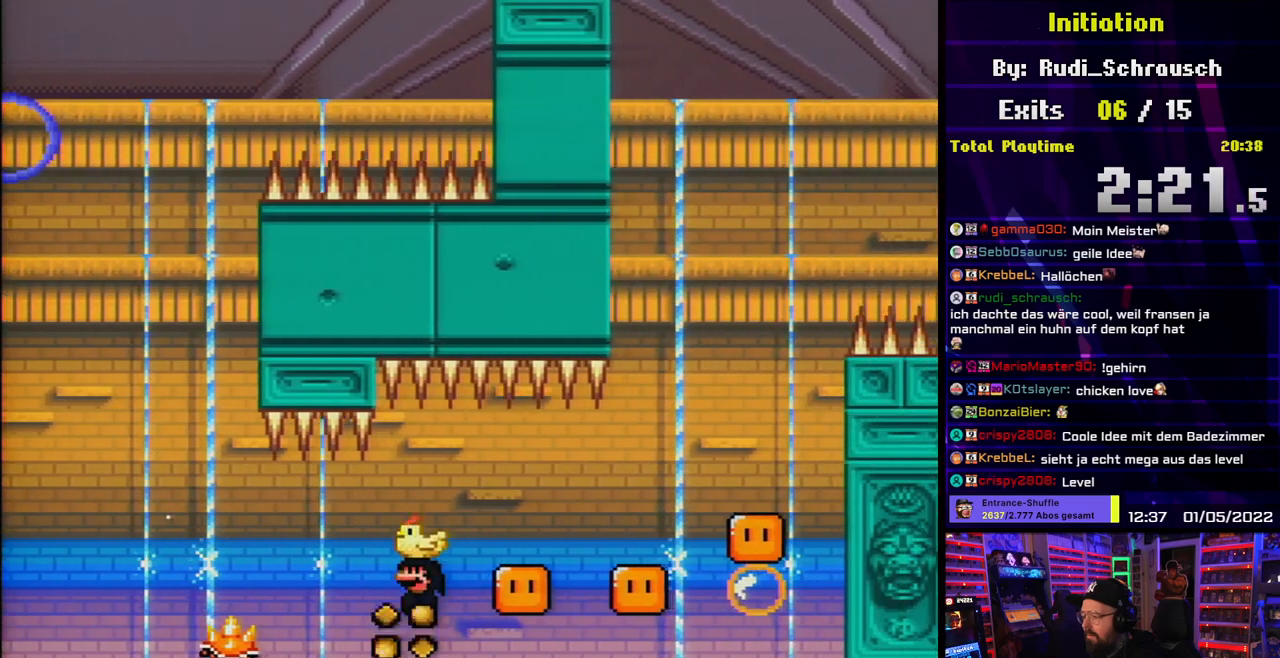
{"buttons": ["A", "X"], "events": [[17, "DPAD_UP", "down"], [33, "DPAD_LEFT", "down"], [33, "DPAD_RIGHT", "up"], [33, "DPAD_UP", "up"], [133, "DPAD_LEFT", "up"], [133, "DPAD_RIGHT", "down"], [233, "DPAD_RIGHT", "up"]]}
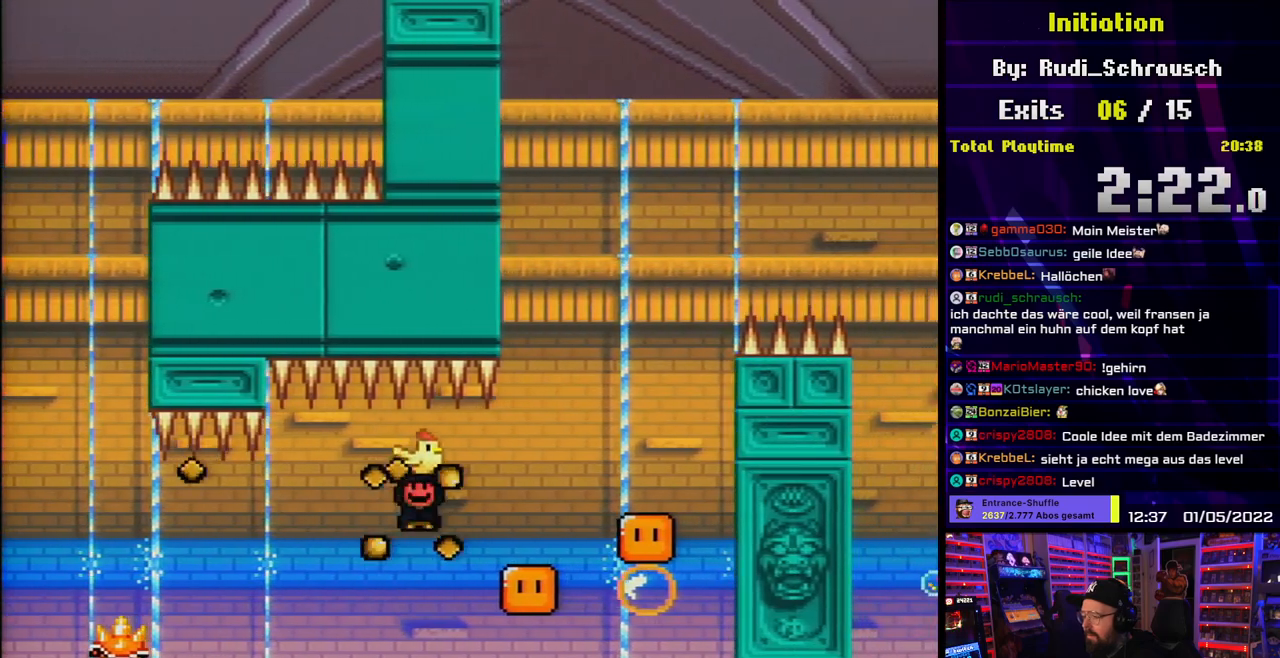
{"buttons": ["A", "X"], "events": [[33, "DPAD_RIGHT", "down"], [117, "DPAD_RIGHT", "up"], [183, "A", "up"], [200, "A", "down"]]}
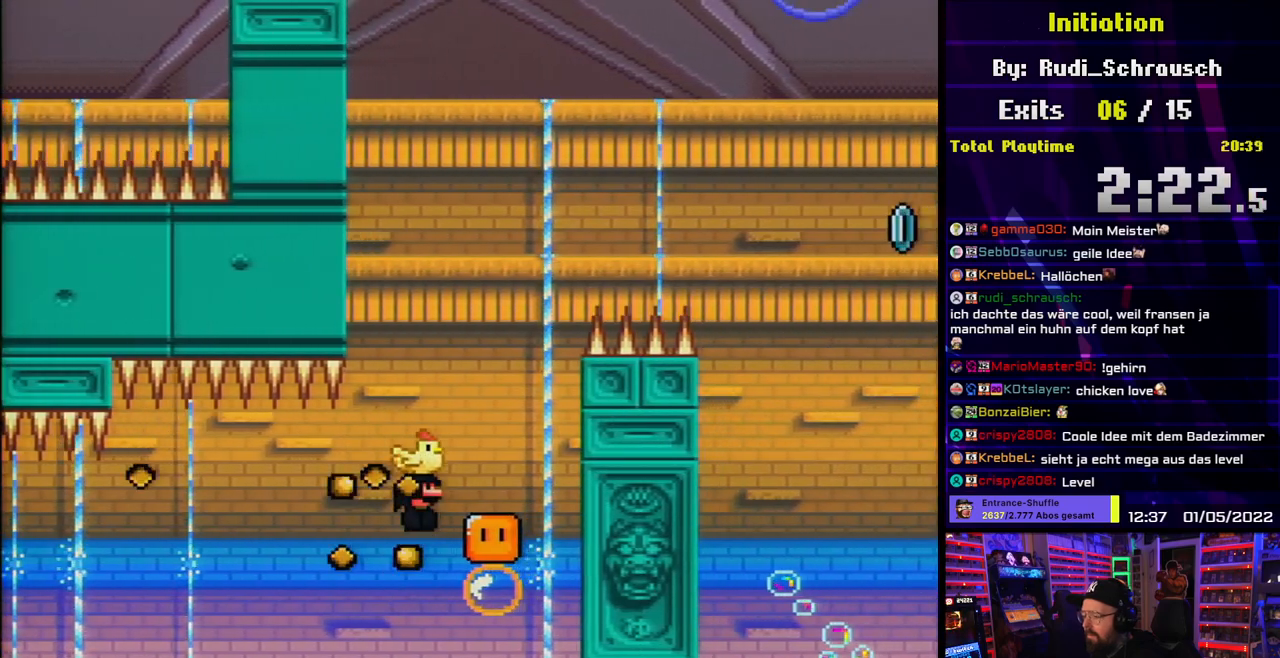
{"buttons": ["A", "X"], "events": [[217, "DPAD_LEFT", "down"], [317, "A", "up"], [317, "DPAD_LEFT", "up"], [367, "A", "down"], [367, "X", "up"], [383, "X", "down"]]}
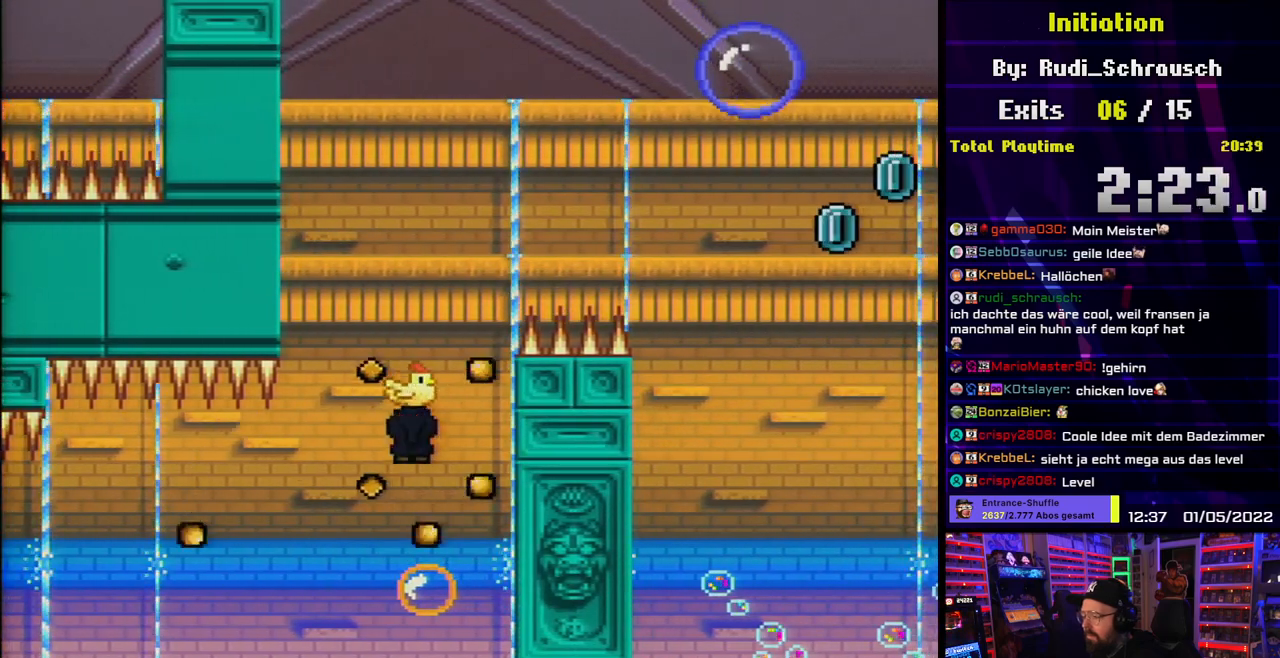
{"buttons": ["B", "Y", "DPAD_RIGHT"], "events": [[33, "A", "up"], [100, "X", "up"], [100, "Y", "down"], [183, "DPAD_RIGHT", "down"], [200, "B", "down"], [267, "DPAD_RIGHT", "up"], [400, "DPAD_RIGHT", "down"]]}
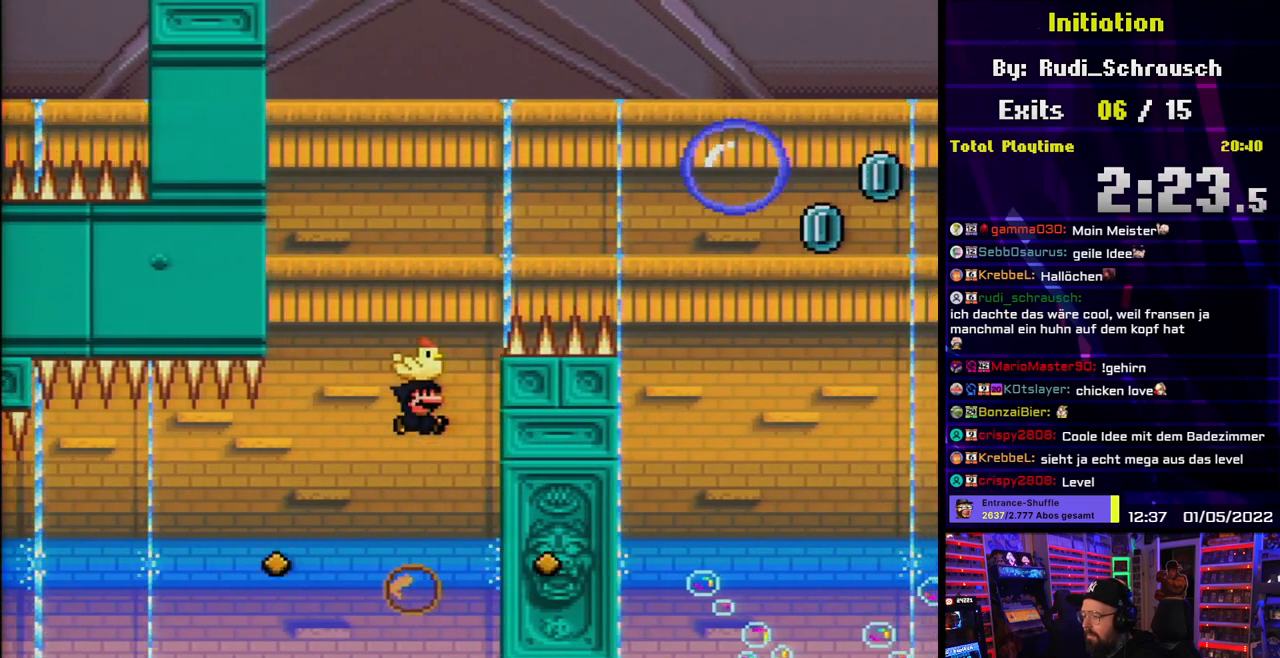
{"buttons": ["B", "Y", "DPAD_RIGHT"], "events": []}
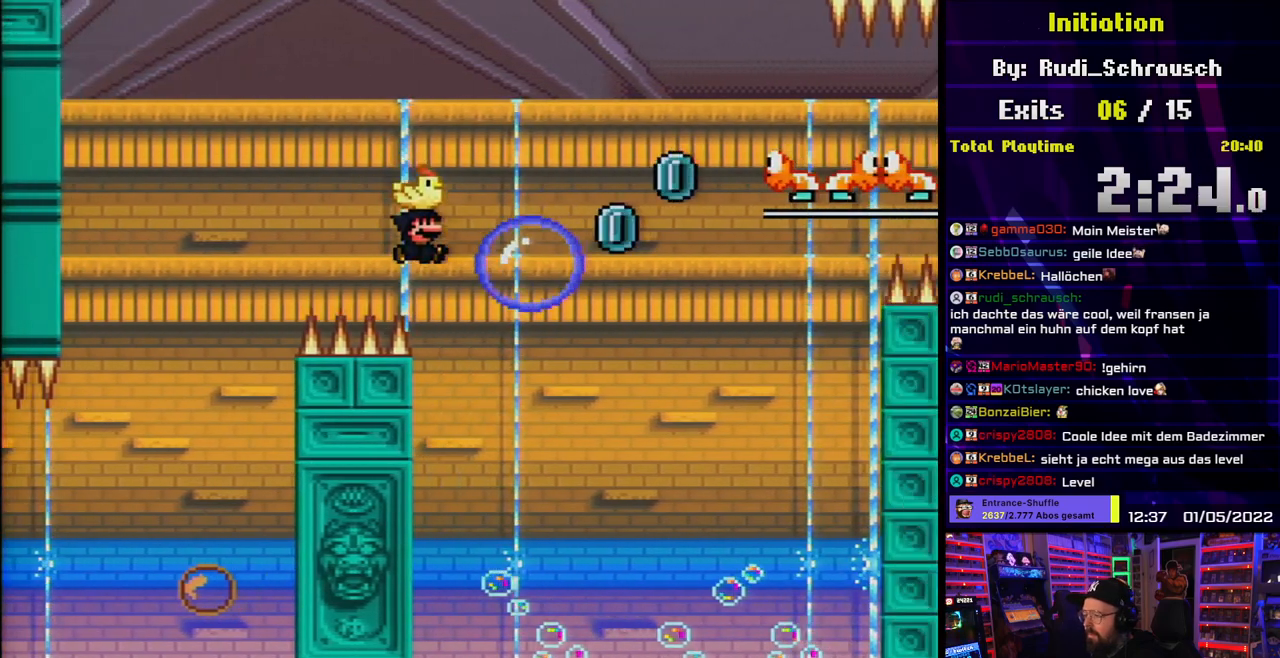
{"buttons": ["B", "Y", "DPAD_LEFT"], "events": [[250, "DPAD_LEFT", "down"], [250, "DPAD_RIGHT", "up"], [267, "DPAD_LEFT", "up"], [267, "DPAD_RIGHT", "down"], [267, "DPAD_UP", "down"], [283, "DPAD_LEFT", "down"], [283, "DPAD_RIGHT", "up"], [283, "DPAD_UP", "up"]]}
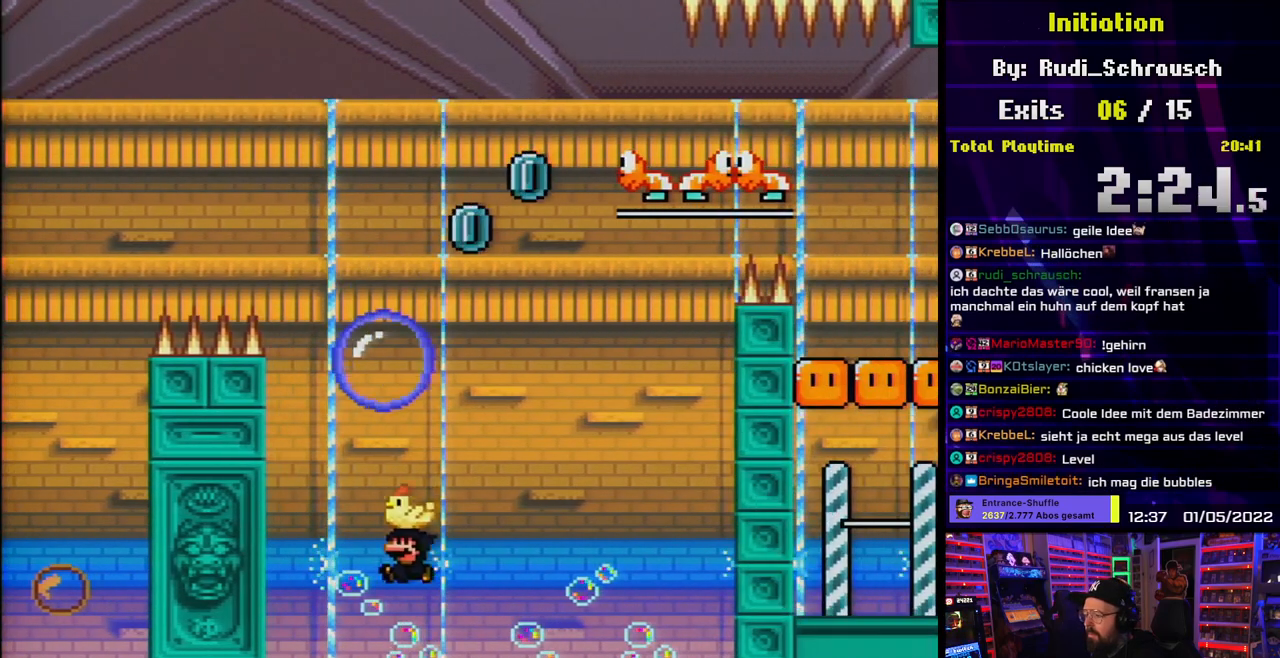
{"buttons": ["B", "Y"], "events": [[50, "DPAD_LEFT", "up"], [117, "DPAD_RIGHT", "down"], [233, "DPAD_RIGHT", "up"]]}
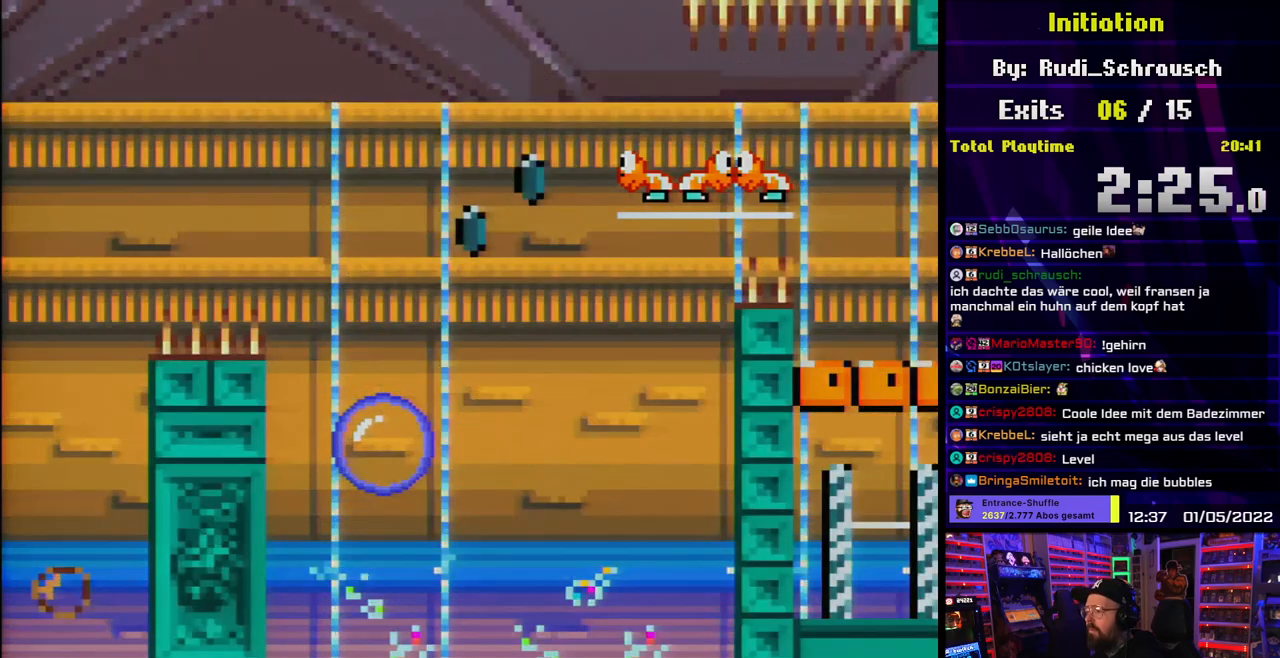
{"buttons": [], "events": [[100, "L1", "down"], [233, "B", "up"], [233, "L1", "up"], [433, "Y", "up"]]}
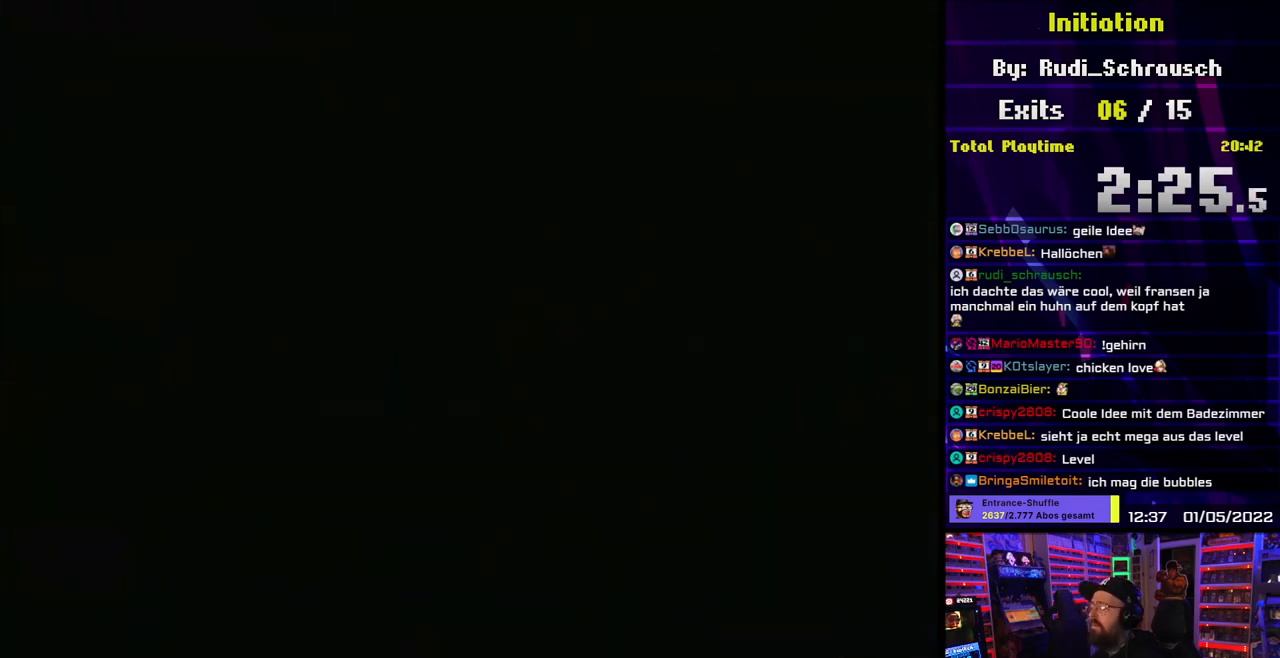
{"buttons": [], "events": []}
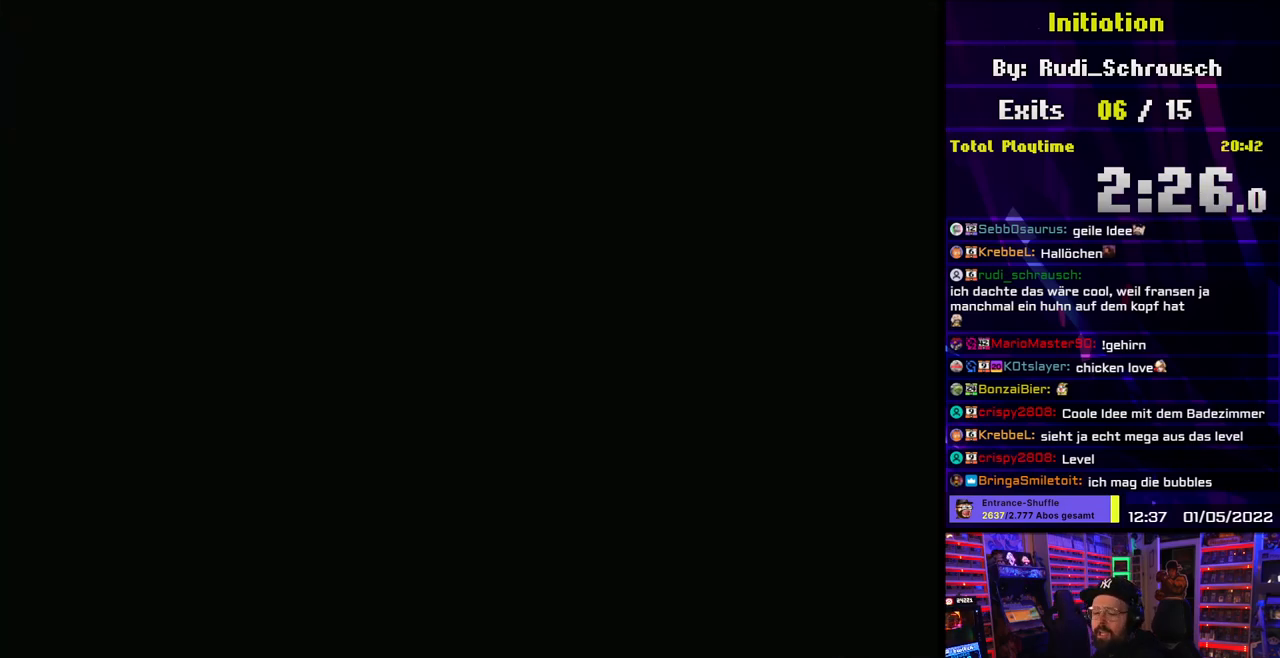
{"buttons": [], "events": []}
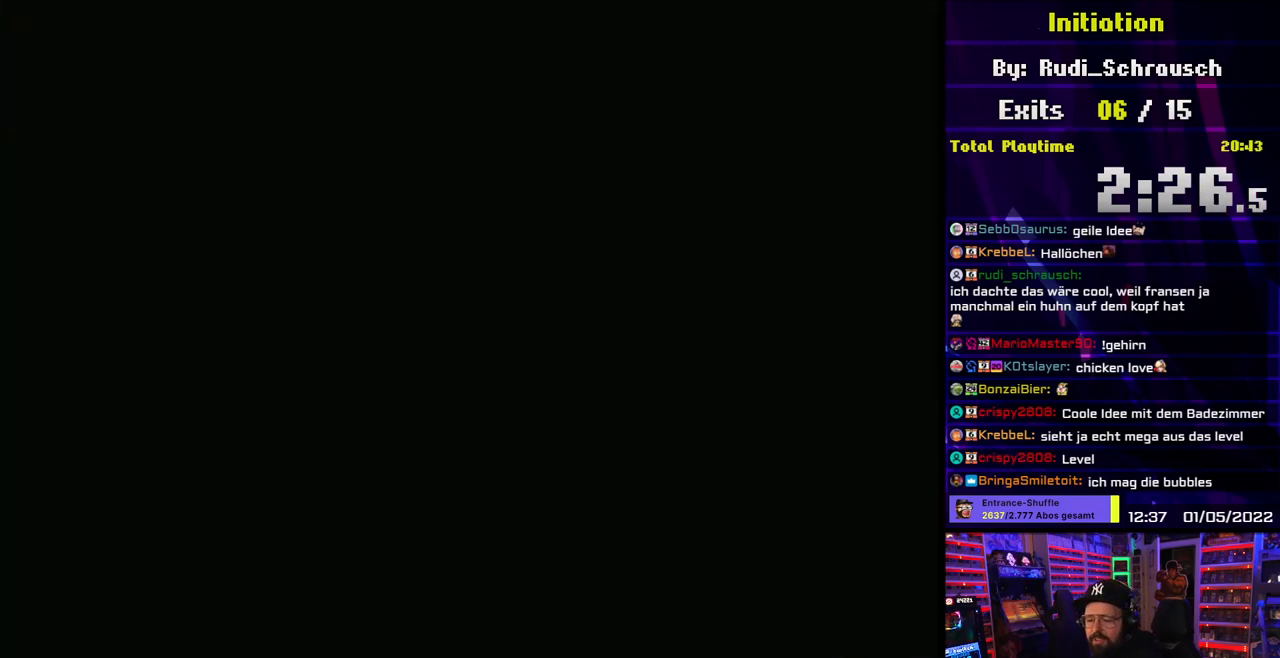
{"buttons": [], "events": []}
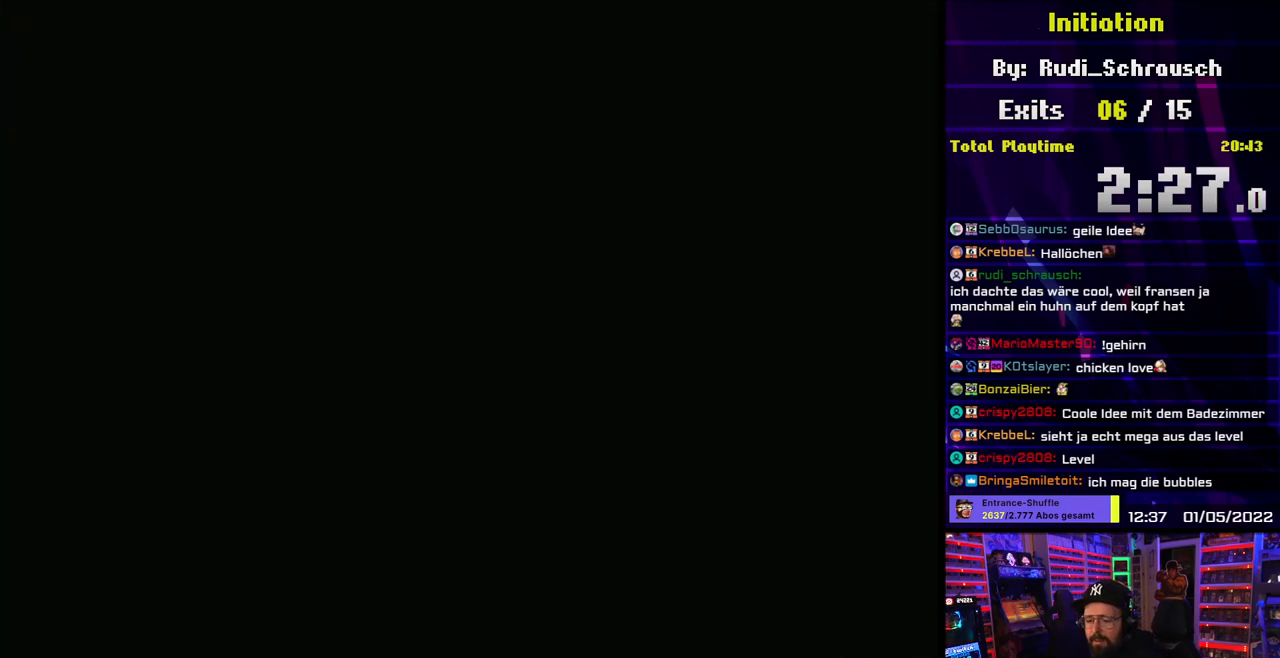
{"buttons": ["Y"], "events": [[183, "Y", "down"]]}
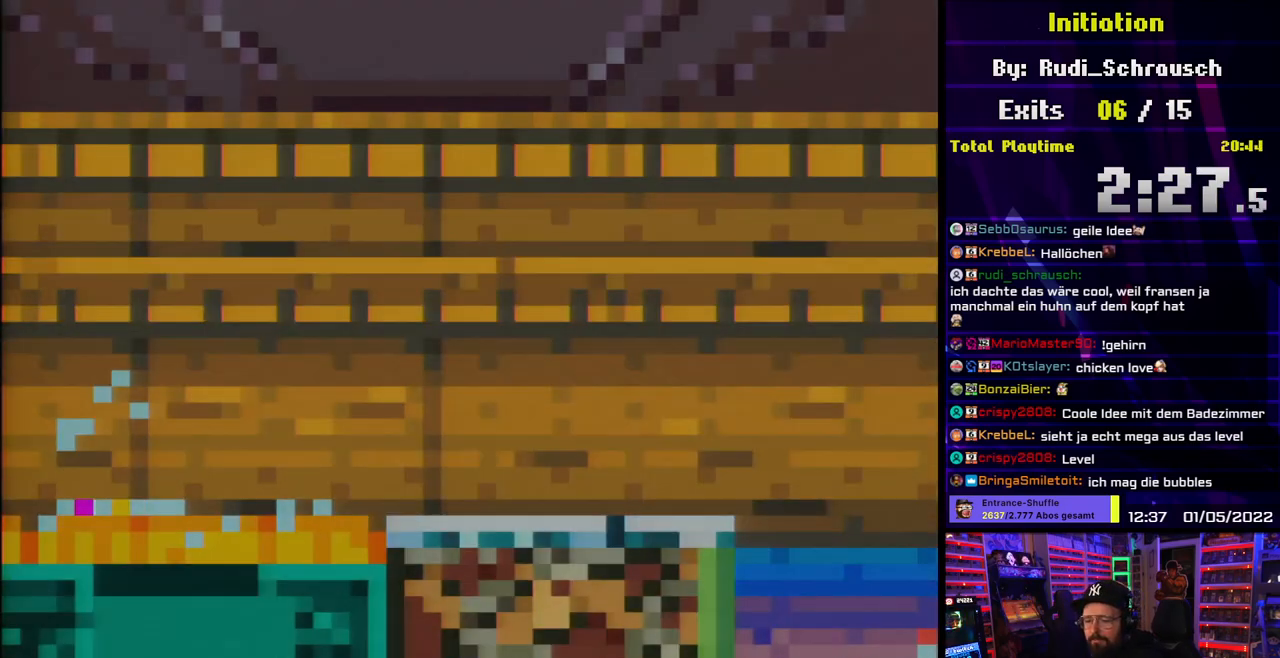
{"buttons": ["Y", "DPAD_RIGHT"], "events": [[233, "DPAD_RIGHT", "down"]]}
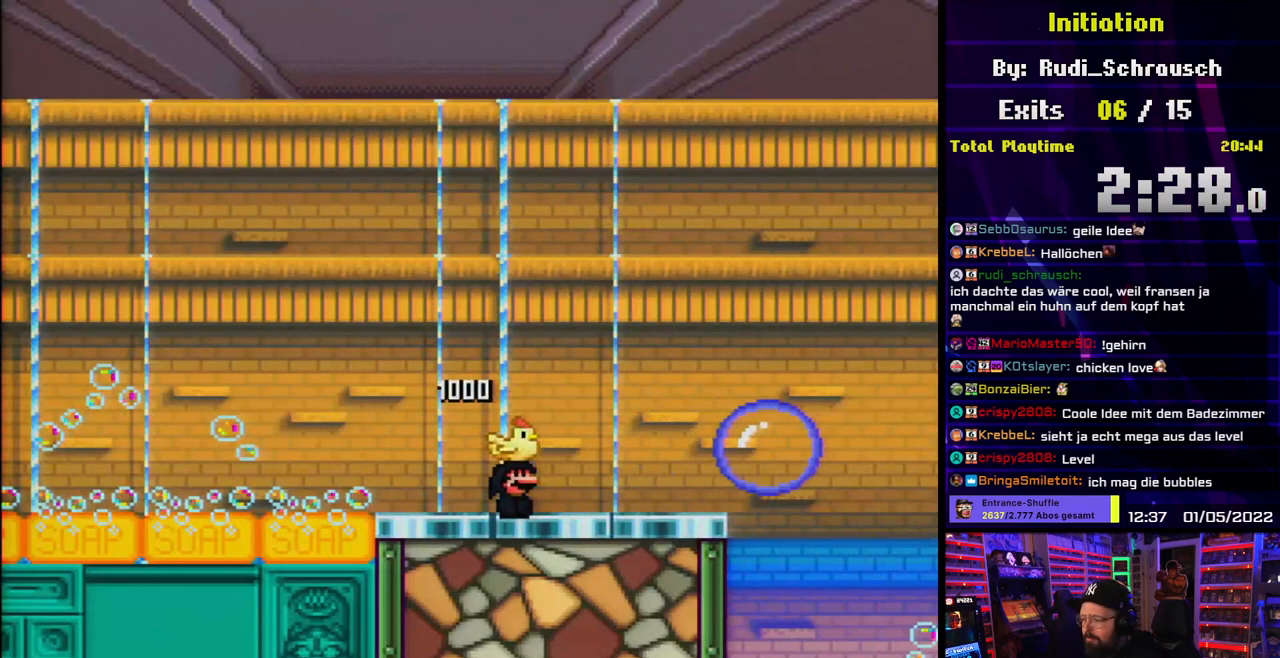
{"buttons": ["B", "Y", "DPAD_RIGHT"], "events": [[383, "B", "down"]]}
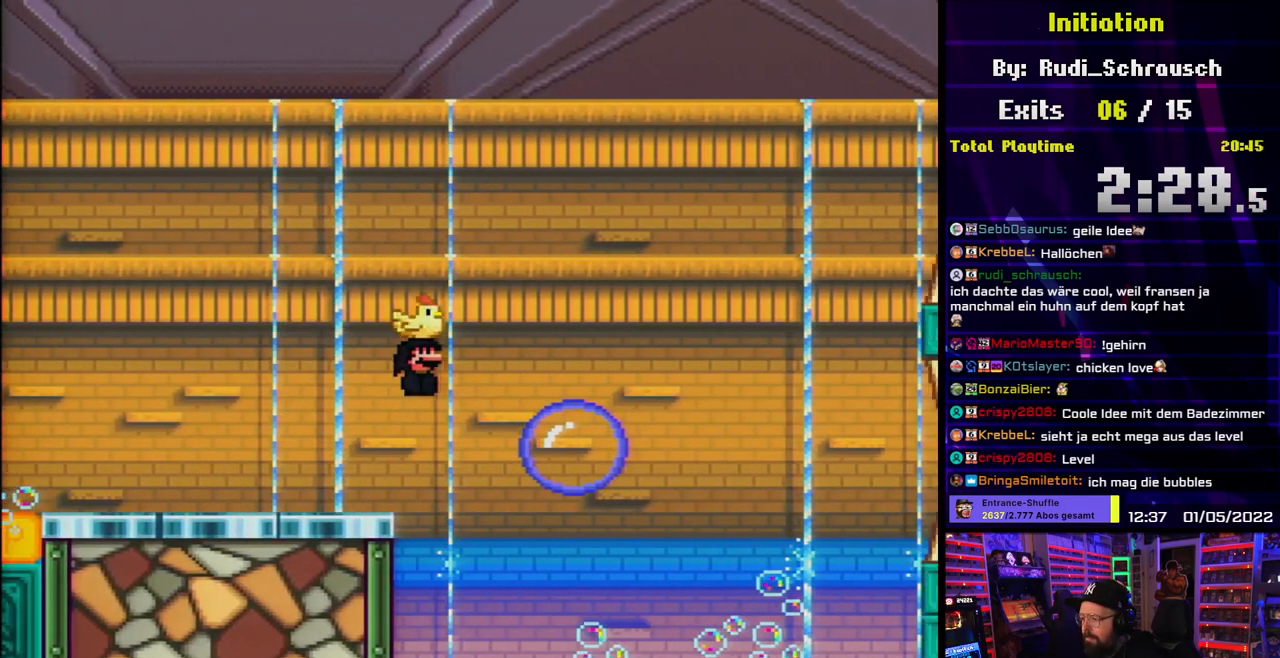
{"buttons": ["B", "Y", "DPAD_RIGHT"], "events": []}
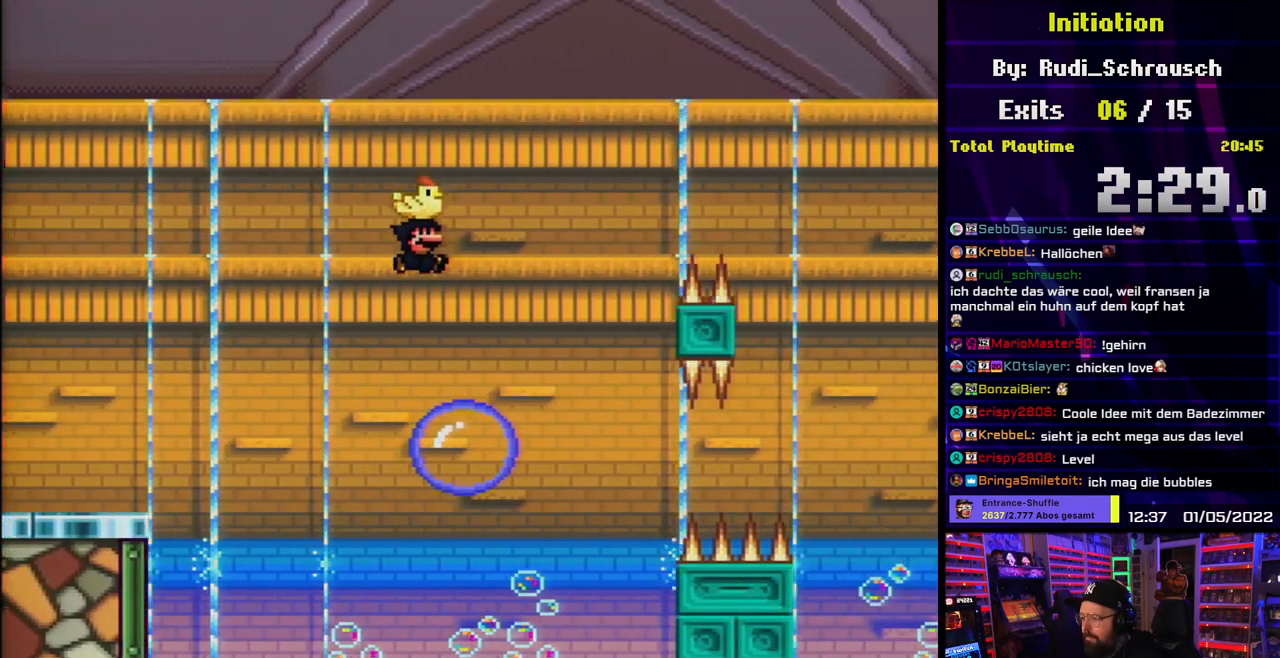
{"buttons": ["B", "Y", "DPAD_RIGHT"], "events": [[83, "DPAD_RIGHT", "up"], [100, "DPAD_UP", "down"], [117, "DPAD_LEFT", "down"], [117, "DPAD_UP", "up"], [150, "B", "up"], [233, "DPAD_LEFT", "up"], [333, "DPAD_RIGHT", "down"], [367, "B", "down"]]}
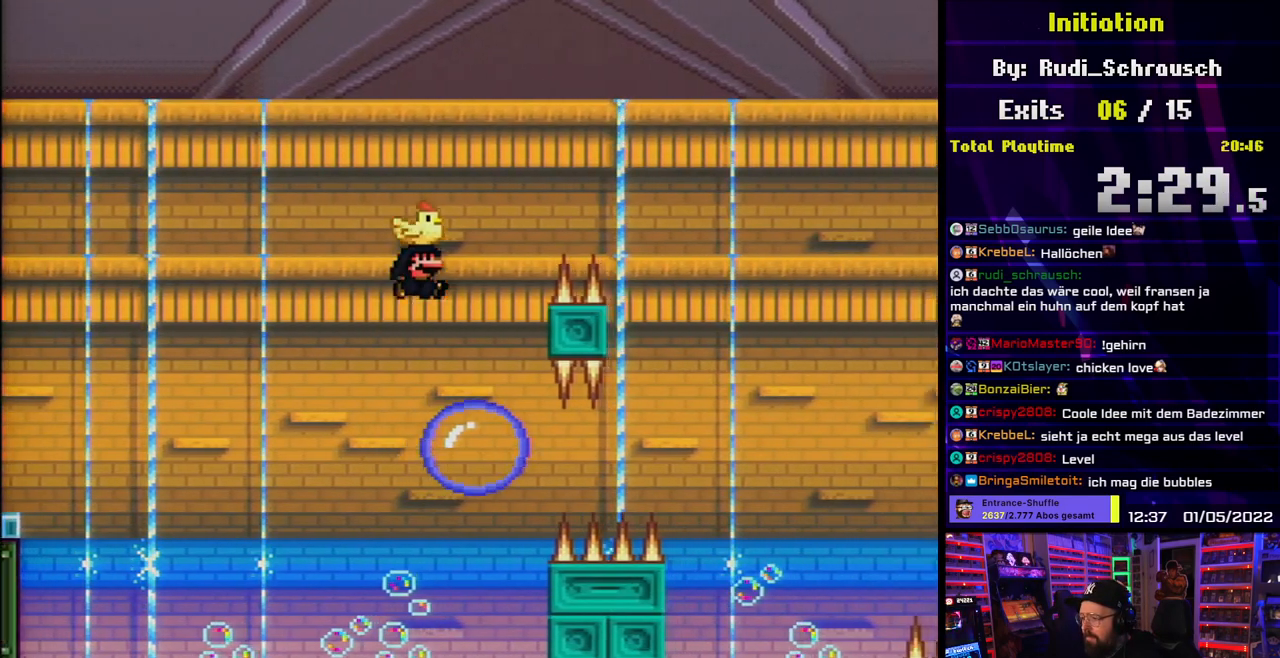
{"buttons": ["B", "Y", "DPAD_RIGHT"], "events": []}
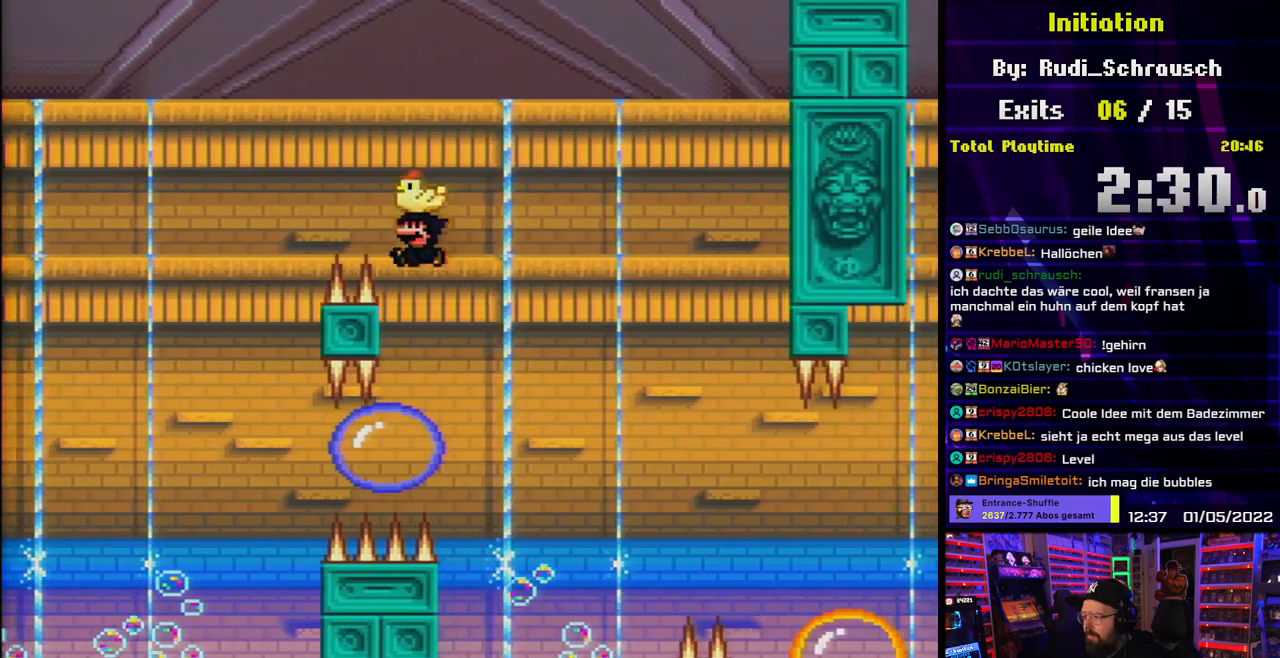
{"buttons": ["X"], "events": [[17, "DPAD_LEFT", "down"], [17, "DPAD_RIGHT", "up"], [167, "B", "up"], [183, "DPAD_LEFT", "up"], [433, "Y", "up"], [467, "X", "down"]]}
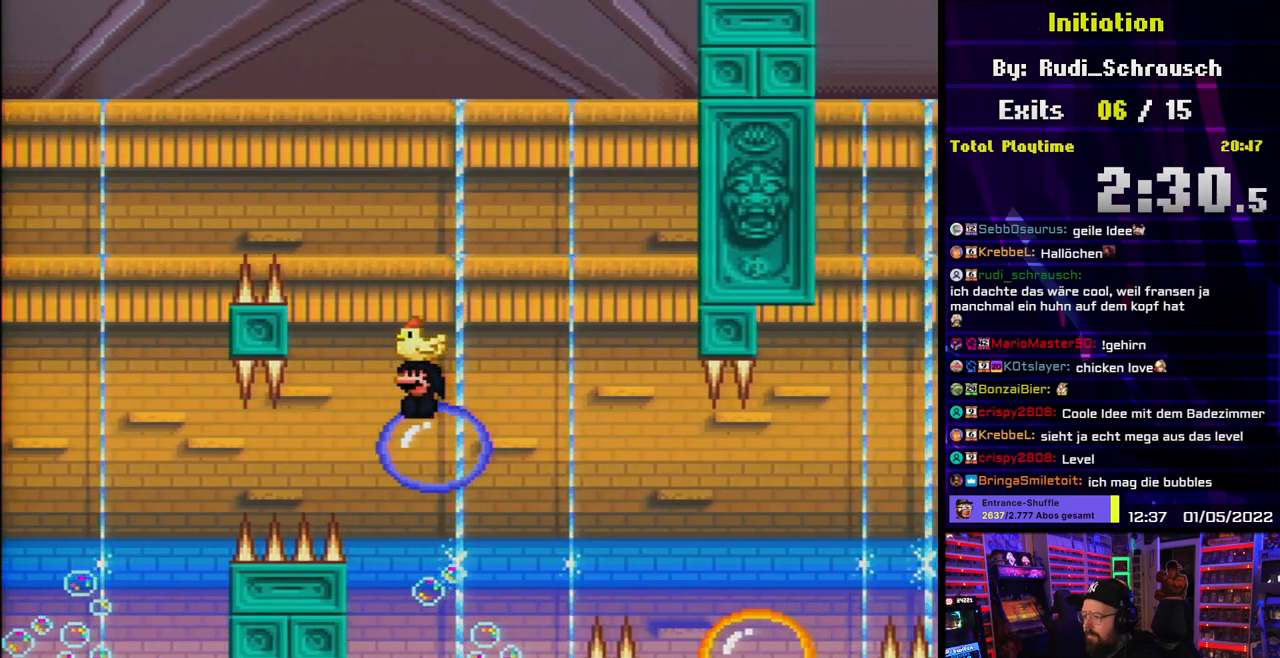
{"buttons": ["X"], "events": []}
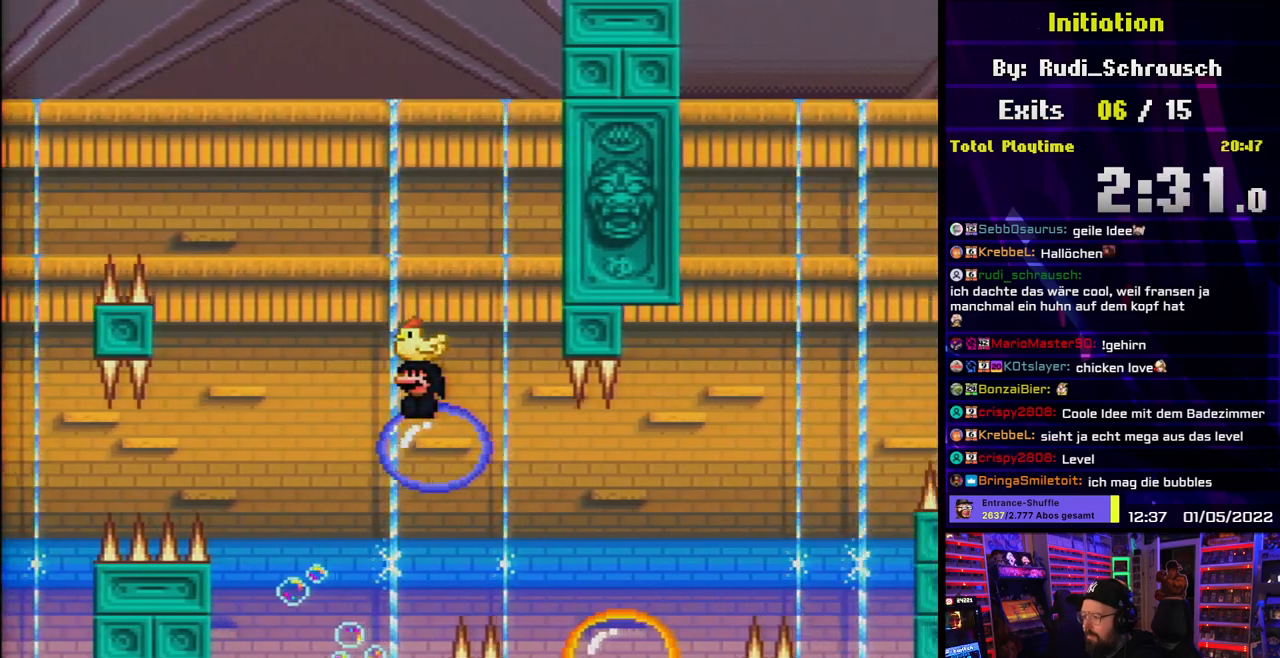
{"buttons": ["X", "DPAD_RIGHT"], "events": [[50, "A", "down"], [400, "DPAD_RIGHT", "down"], [483, "A", "up"]]}
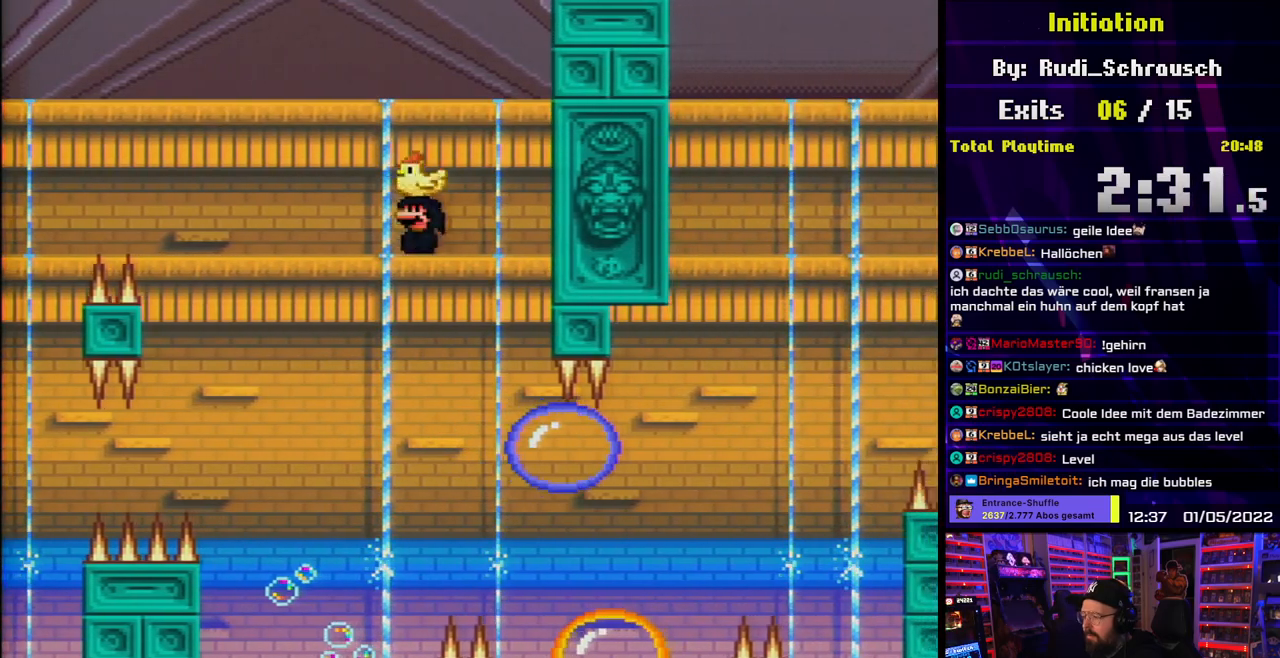
{"buttons": ["A", "X", "DPAD_RIGHT"], "events": [[267, "A", "down"]]}
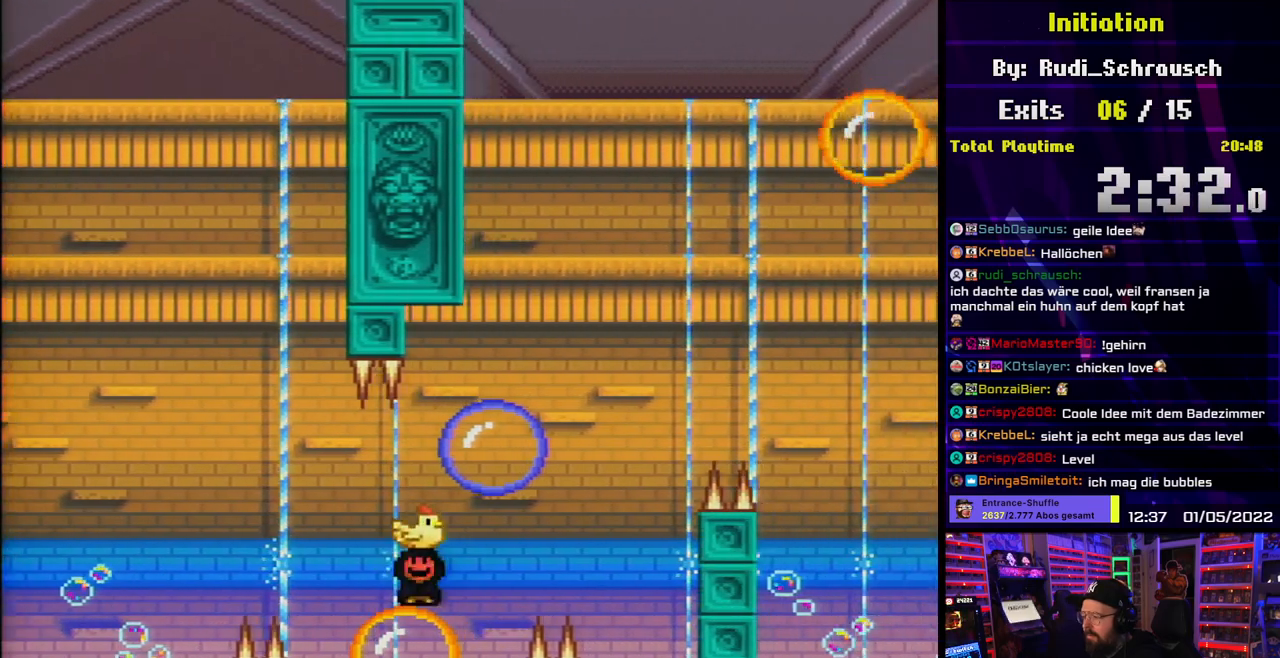
{"buttons": ["Y"], "events": [[333, "A", "up"], [333, "DPAD_RIGHT", "up"], [350, "DPAD_UP", "down"], [367, "DPAD_LEFT", "down"], [367, "DPAD_UP", "up"], [467, "DPAD_LEFT", "up"], [500, "X", "up"], [500, "Y", "down"]]}
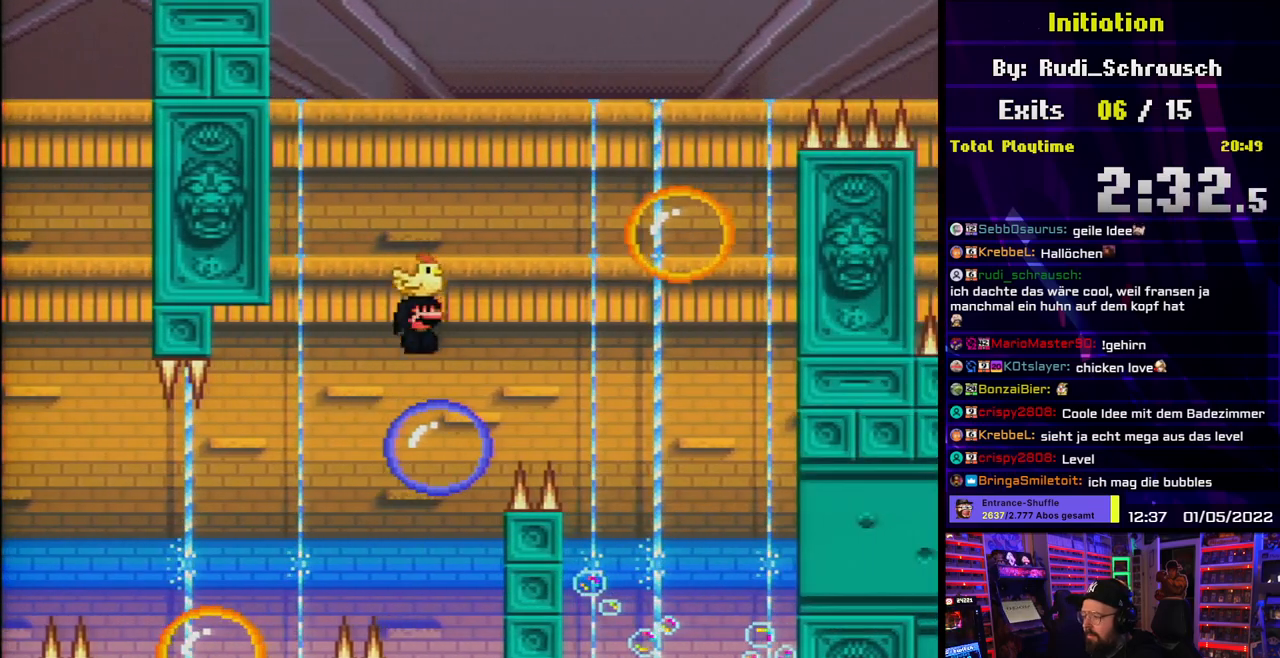
{"buttons": ["Y", "DPAD_RIGHT"], "events": [[17, "DPAD_RIGHT", "down"], [183, "B", "down"], [317, "B", "up"]]}
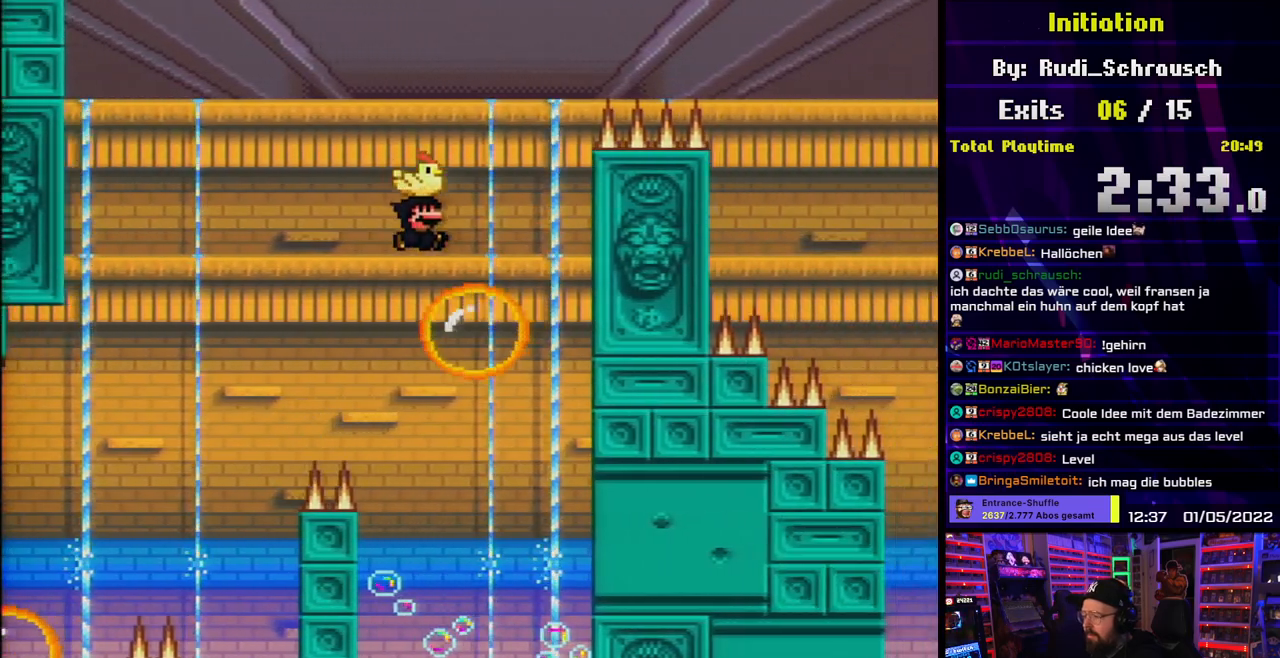
{"buttons": ["B", "Y", "DPAD_RIGHT"], "events": [[50, "DPAD_RIGHT", "up"], [50, "DPAD_UP", "down"], [67, "DPAD_LEFT", "down"], [67, "DPAD_UP", "up"], [100, "B", "down"], [150, "DPAD_LEFT", "up"], [167, "DPAD_RIGHT", "down"]]}
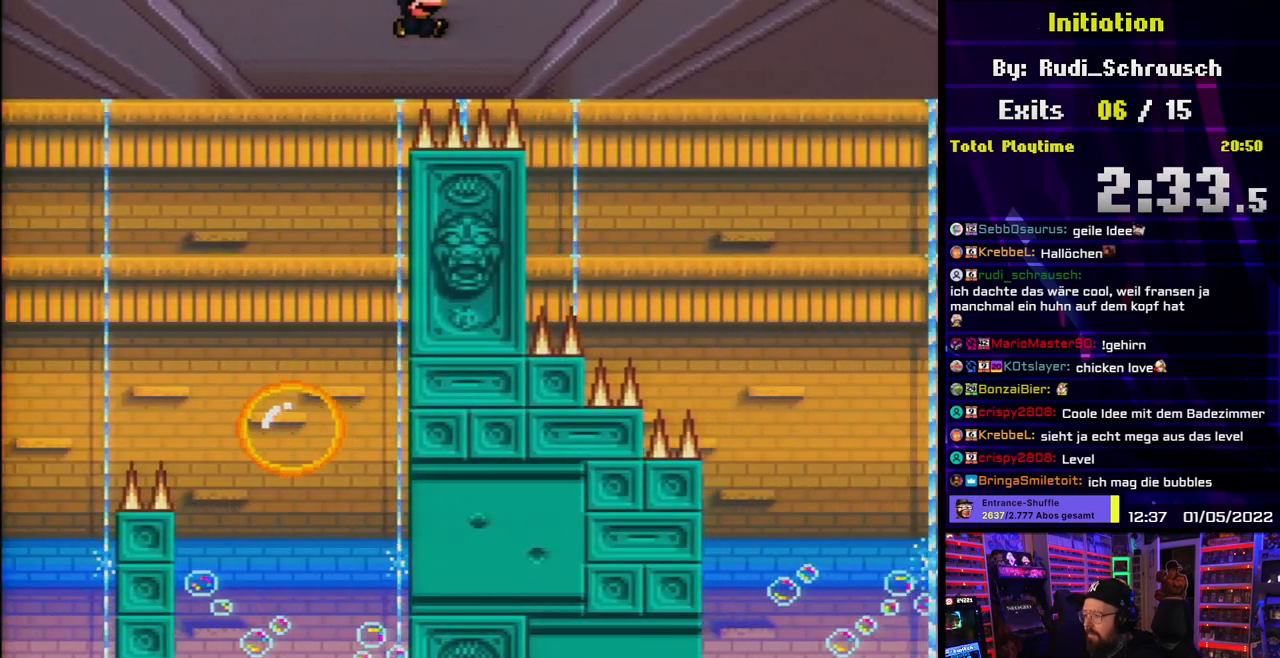
{"buttons": ["B", "Y", "DPAD_RIGHT"], "events": []}
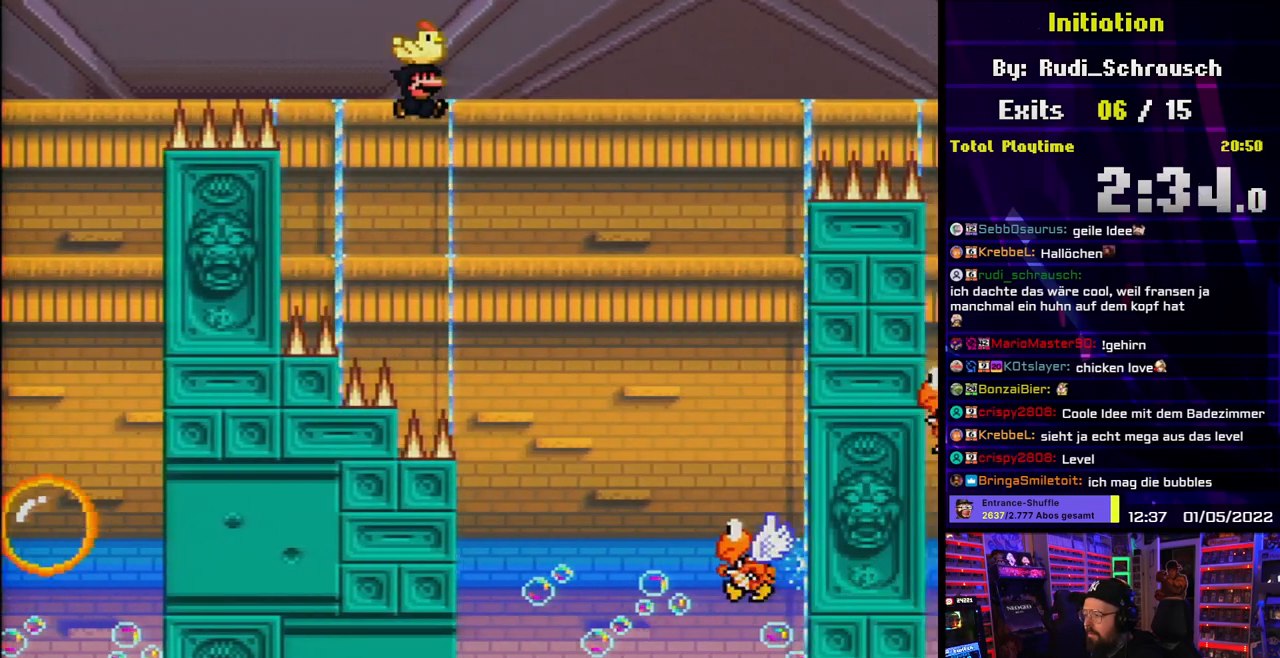
{"buttons": ["B", "Y", "DPAD_LEFT"], "events": [[467, "DPAD_LEFT", "down"], [467, "DPAD_RIGHT", "up"]]}
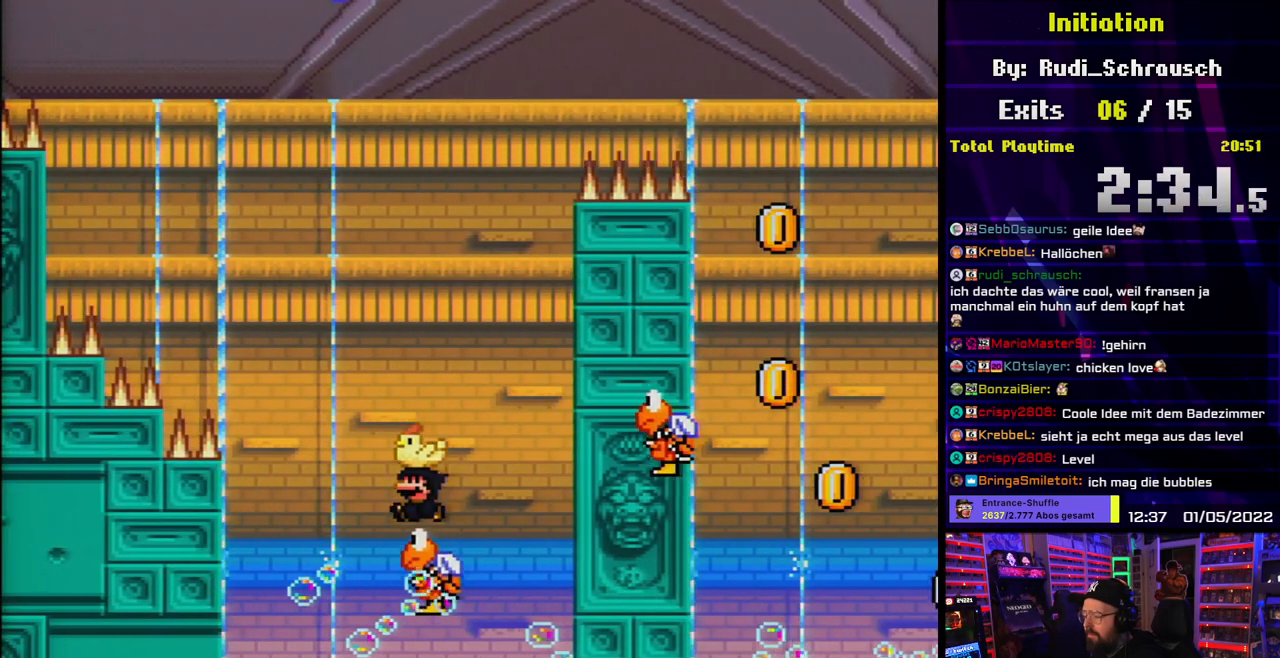
{"buttons": ["B", "Y", "DPAD_RIGHT"], "events": [[117, "DPAD_LEFT", "up"], [283, "DPAD_RIGHT", "down"]]}
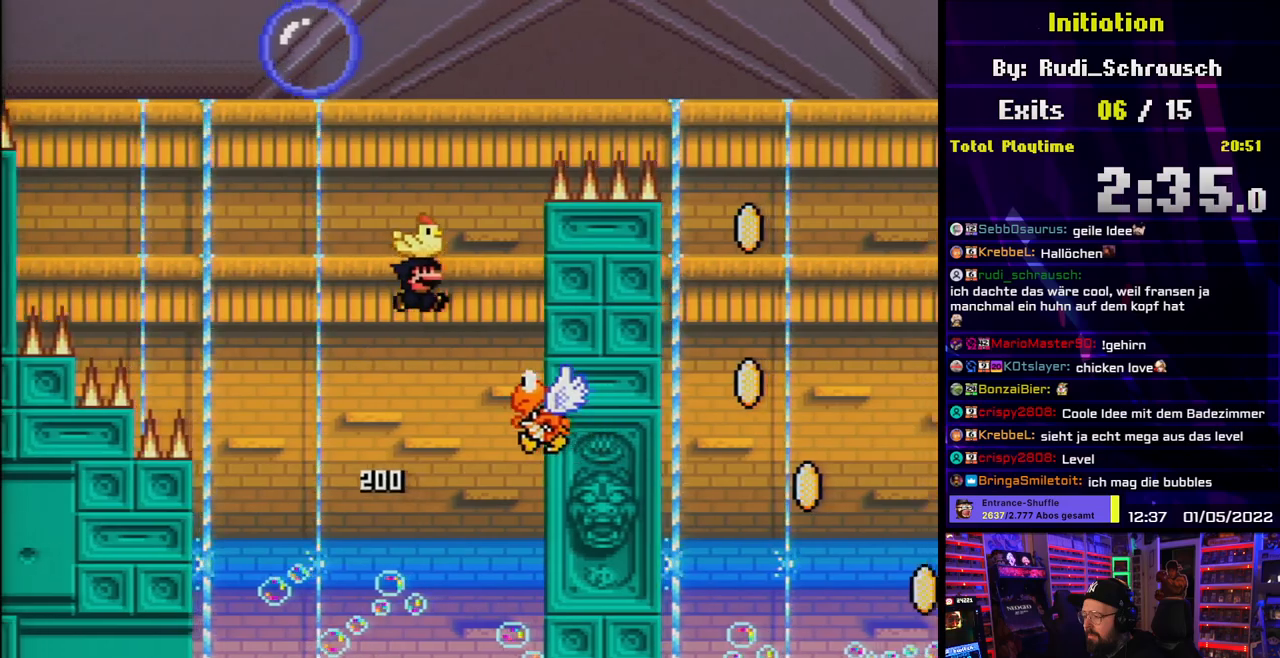
{"buttons": ["B", "Y", "DPAD_LEFT"], "events": [[67, "B", "up"], [67, "DPAD_RIGHT", "up"], [150, "B", "down"], [167, "DPAD_LEFT", "down"]]}